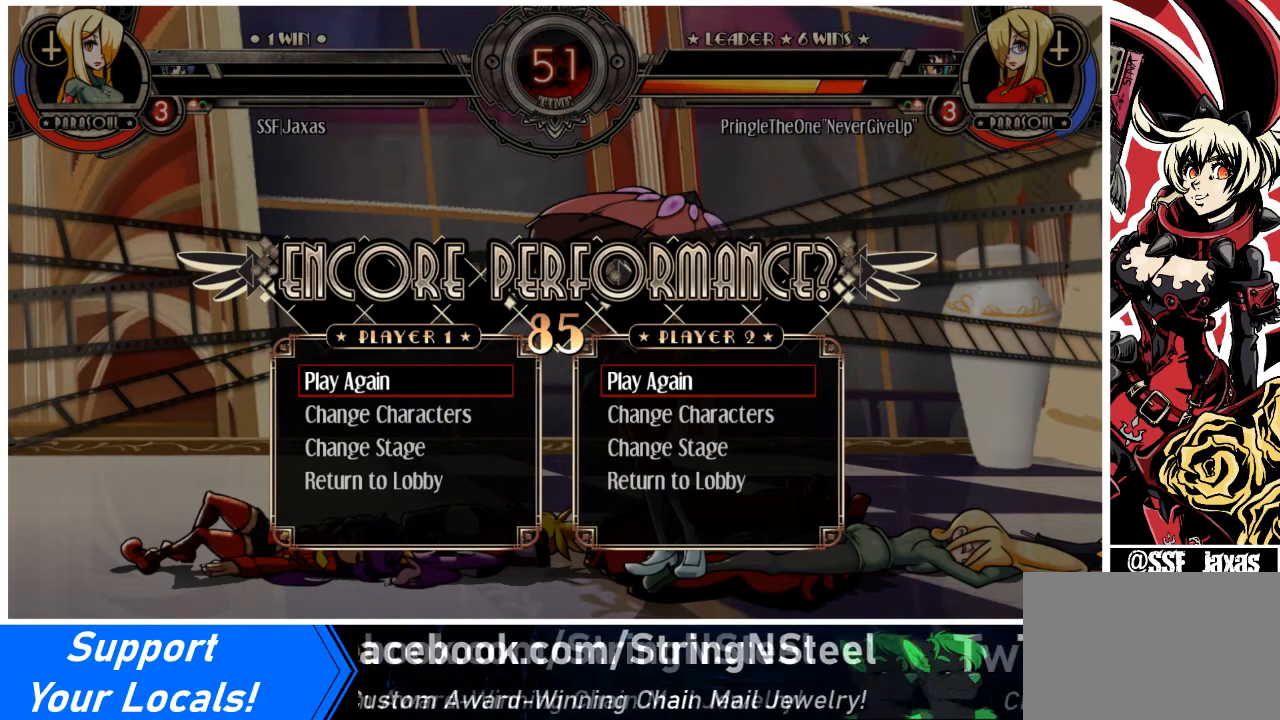
Gameplay with a controller (arcade stick); each line is a JSON object with the inputs held at the frame after it. "events" lists button and stick changes between this image and that frame as [ms after this image, input, new state], when the widget could be followed in between. Not read: L3 R3.
{"buttons": [], "events": [[367, "SQUARE", "down"], [500, "SQUARE", "up"]]}
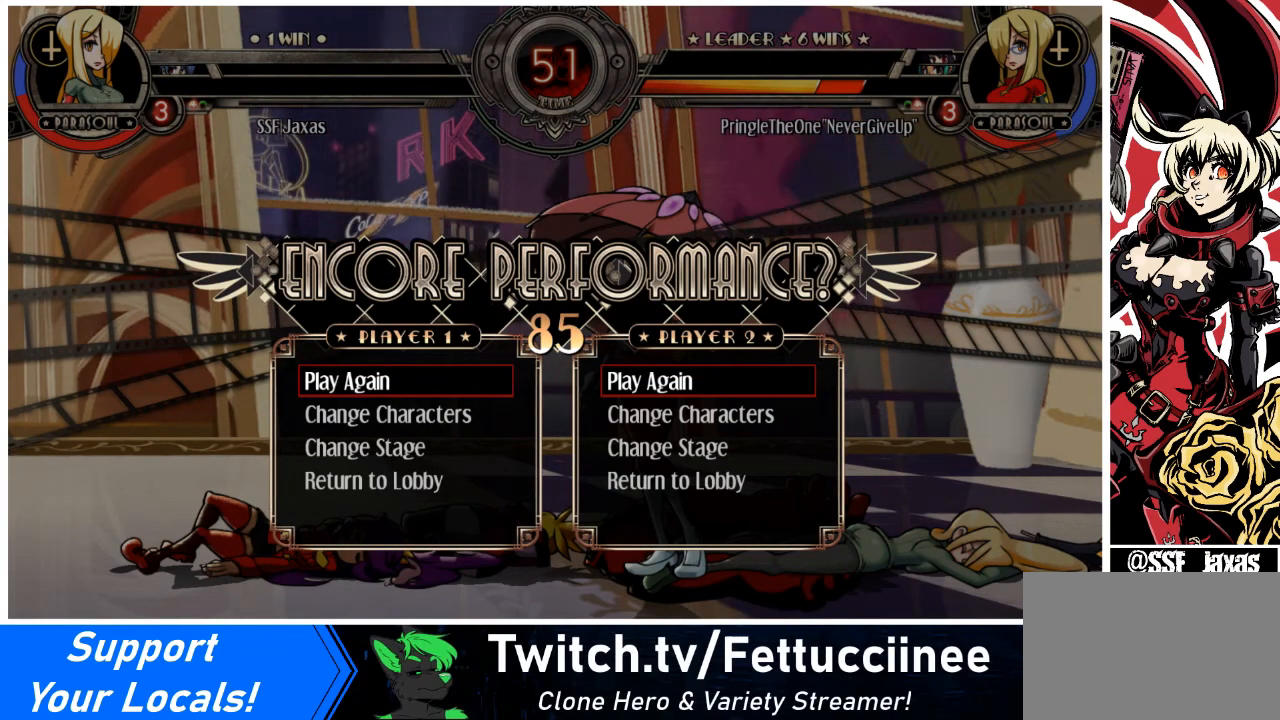
{"buttons": ["SQUARE"], "events": [[401, "SQUARE", "down"]]}
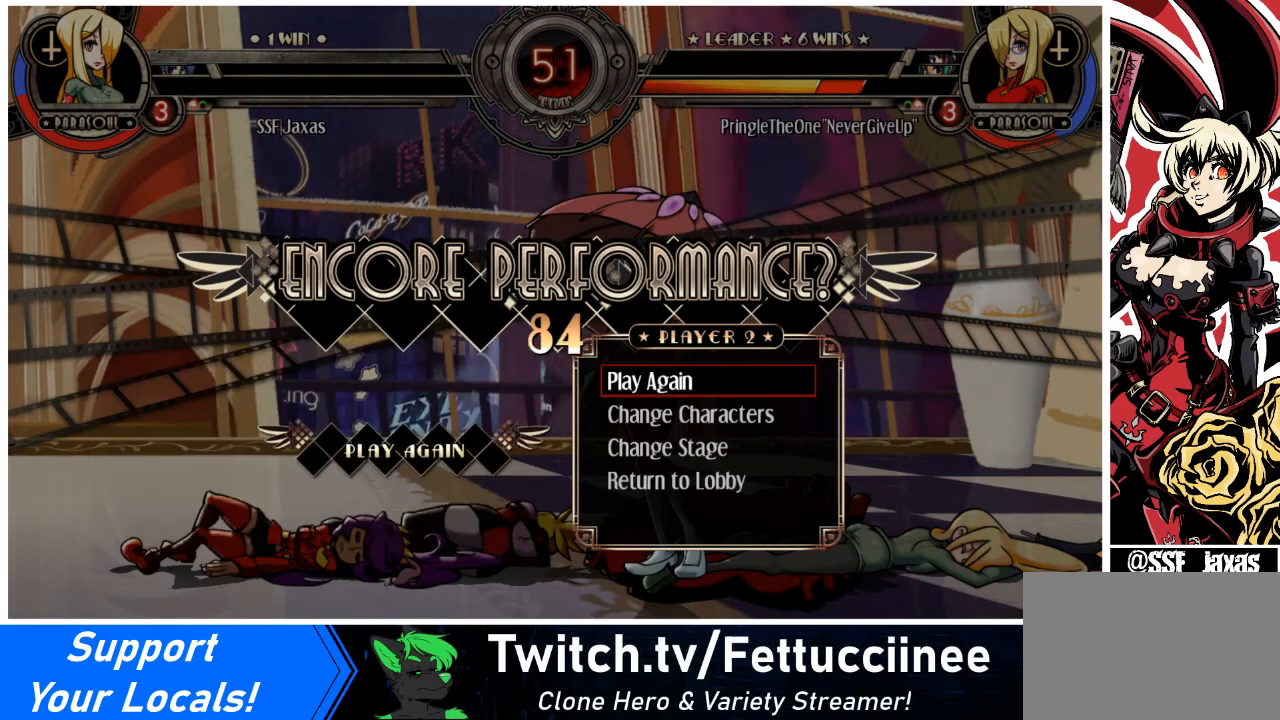
{"buttons": ["SQUARE"], "events": [[33, "SQUARE", "up"], [500, "SQUARE", "down"]]}
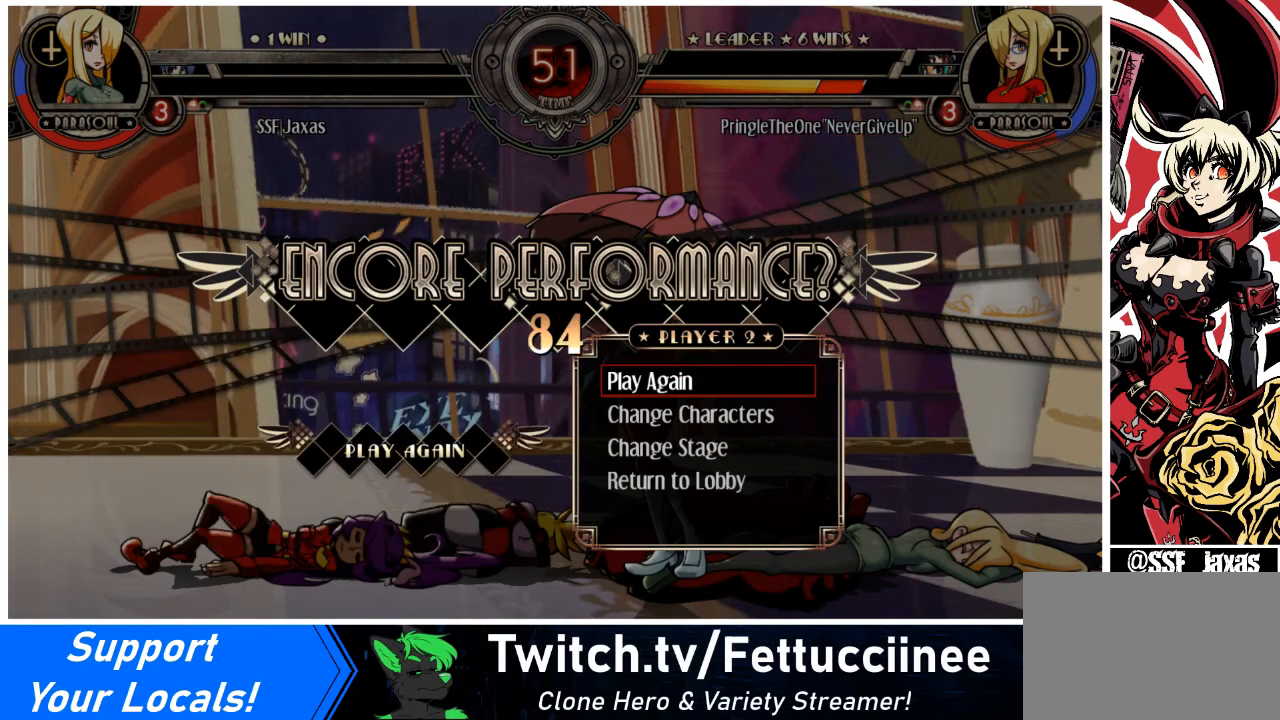
{"buttons": [], "events": [[134, "SQUARE", "up"]]}
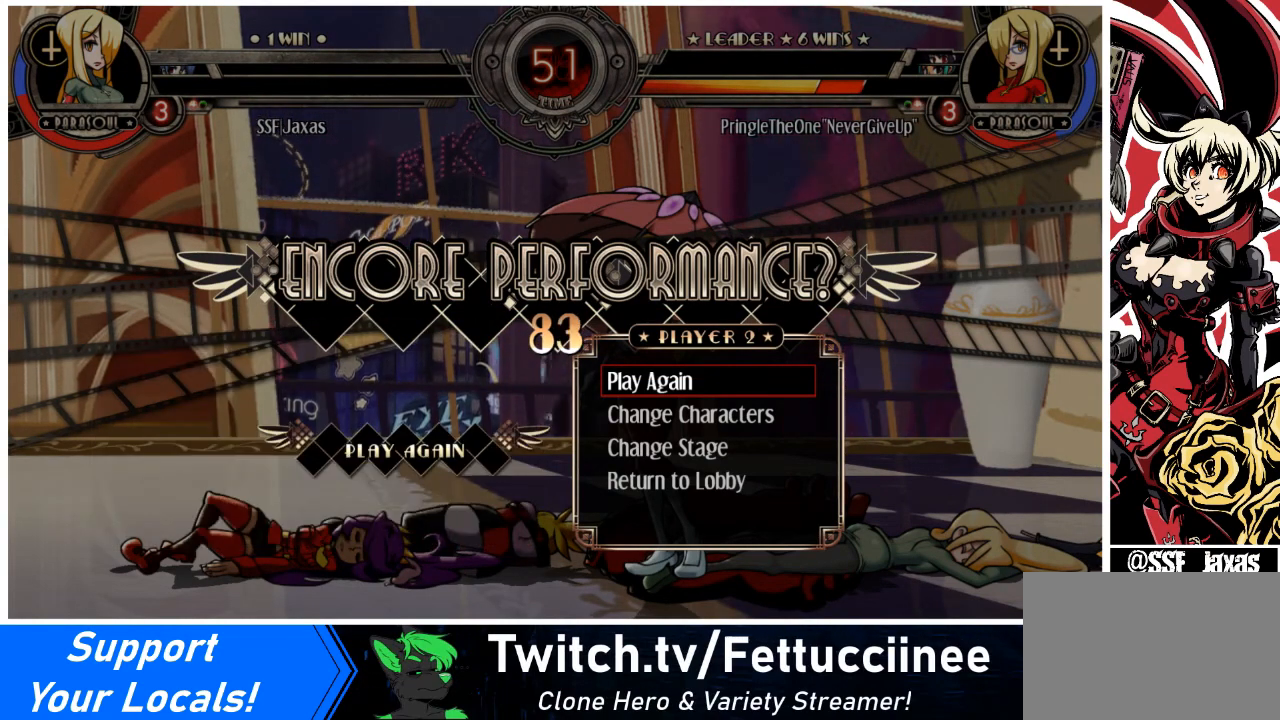
{"buttons": [], "events": []}
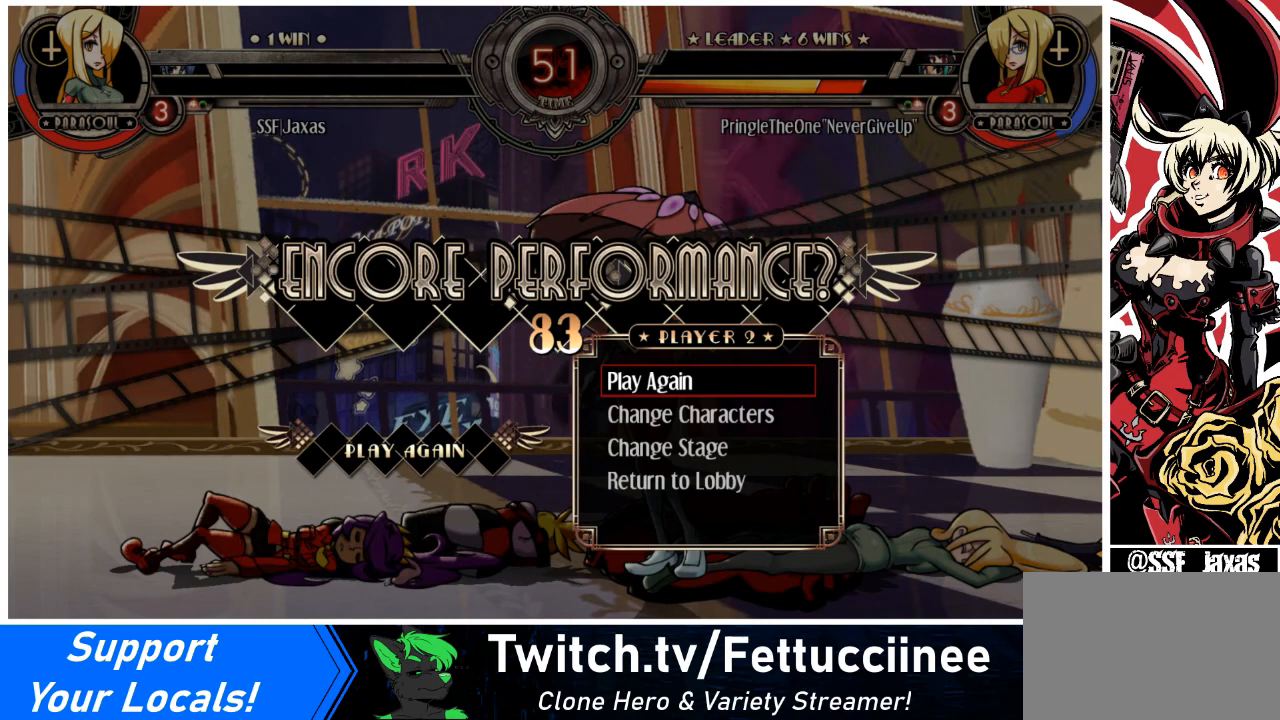
{"buttons": [], "events": [[101, "SQUARE", "down"], [234, "SQUARE", "up"]]}
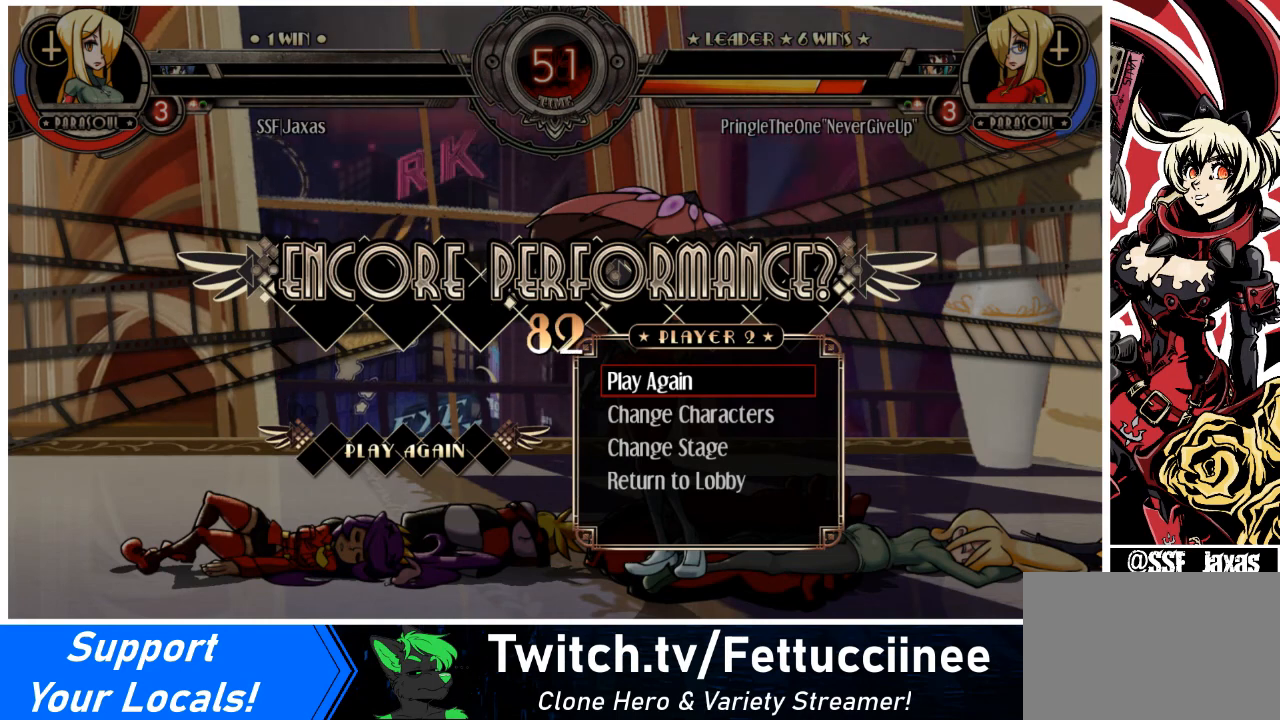
{"buttons": ["SQUARE"], "events": [[500, "SQUARE", "down"]]}
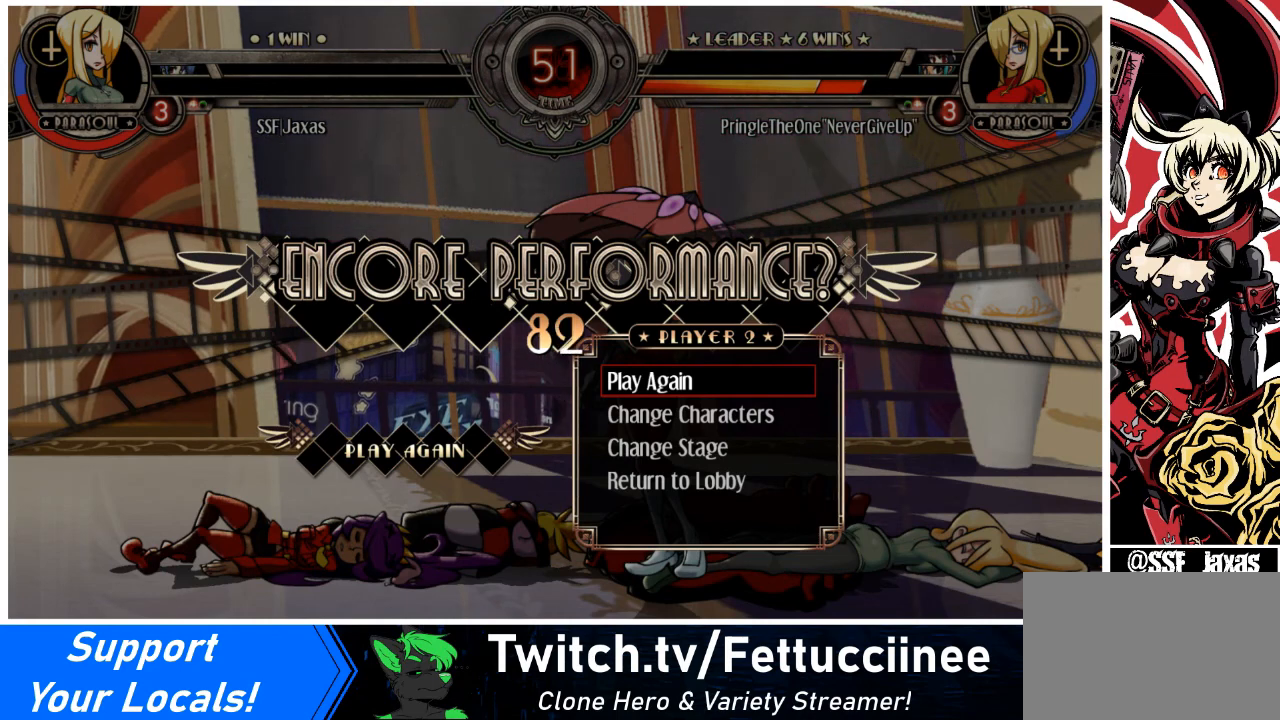
{"buttons": ["SQUARE"], "events": [[101, "SQUARE", "up"], [468, "SQUARE", "down"]]}
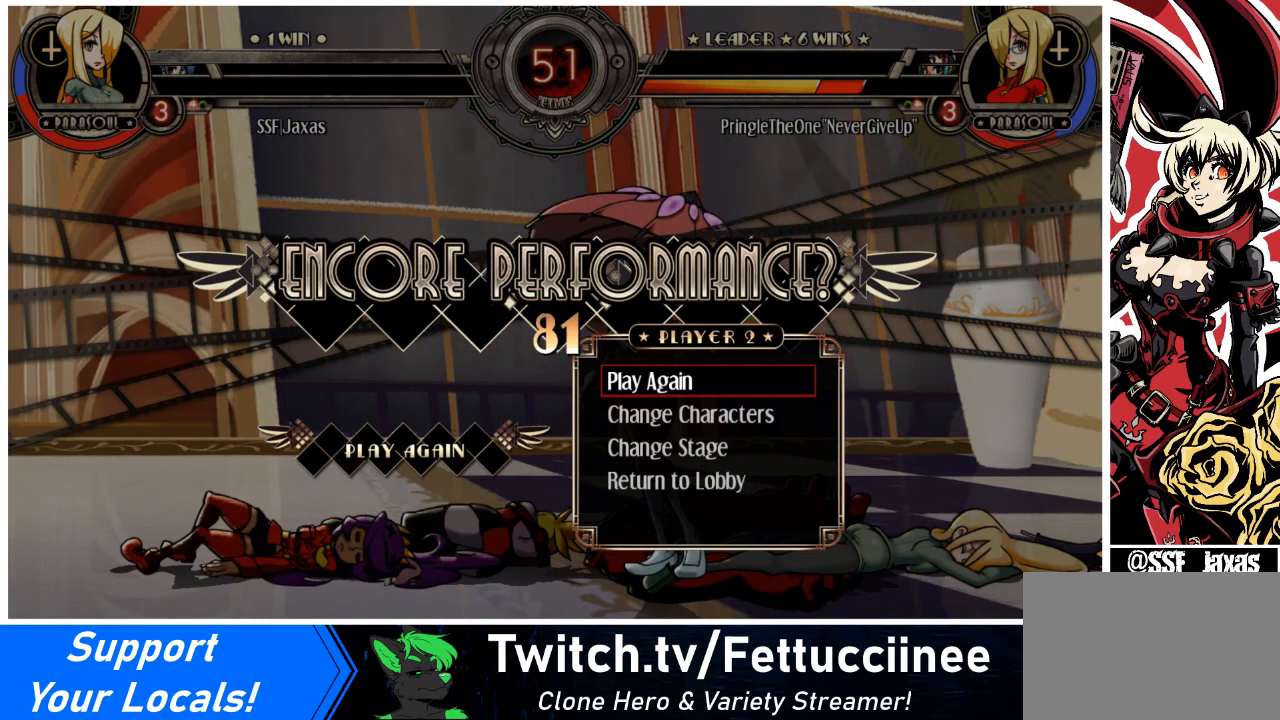
{"buttons": [], "events": [[67, "SQUARE", "up"]]}
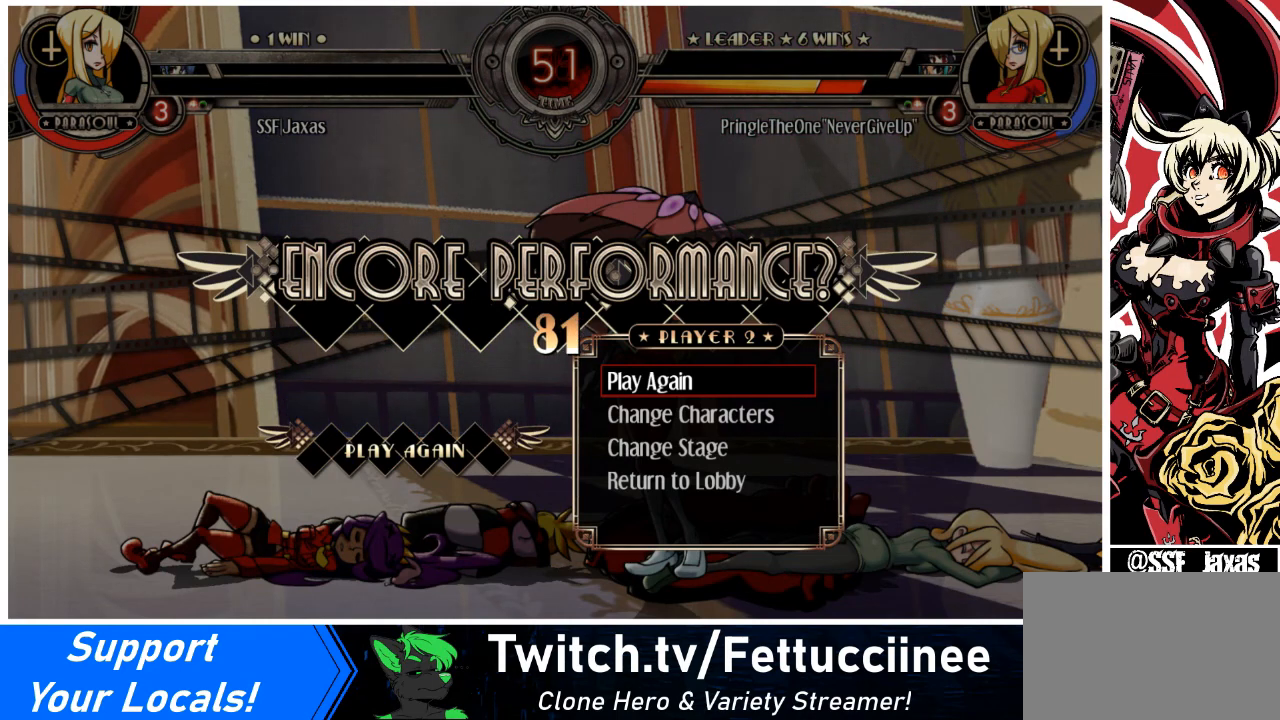
{"buttons": [], "events": []}
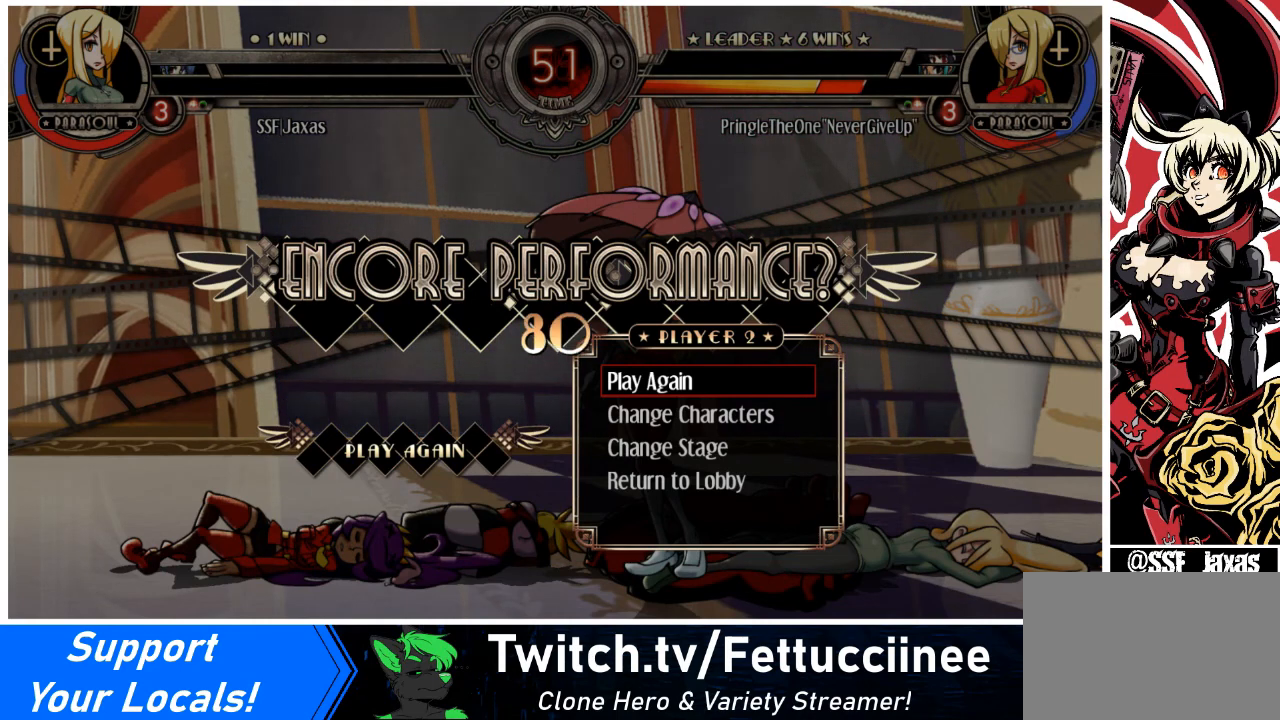
{"buttons": ["SQUARE"], "events": [[133, "SQUARE", "down"], [334, "SQUARE", "up"], [400, "SQUARE", "down"]]}
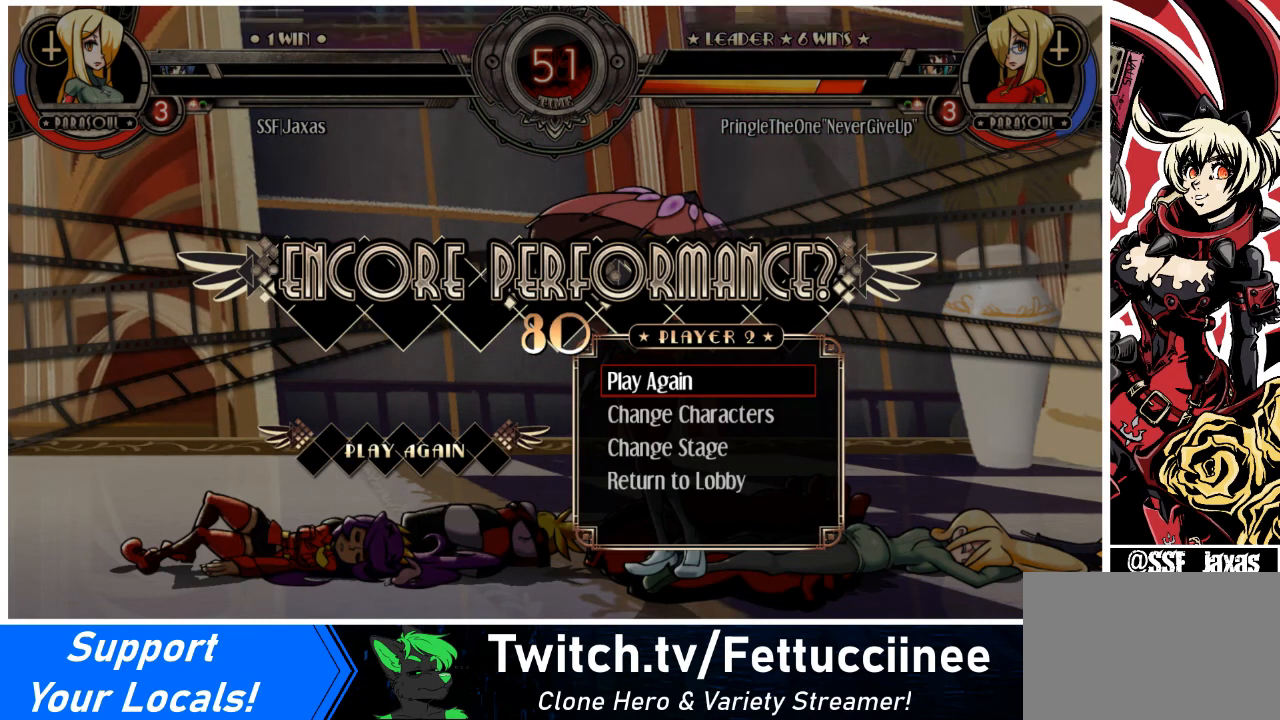
{"buttons": ["DPAD_DOWN"], "events": [[34, "SQUARE", "up"], [468, "DPAD_DOWN", "down"]]}
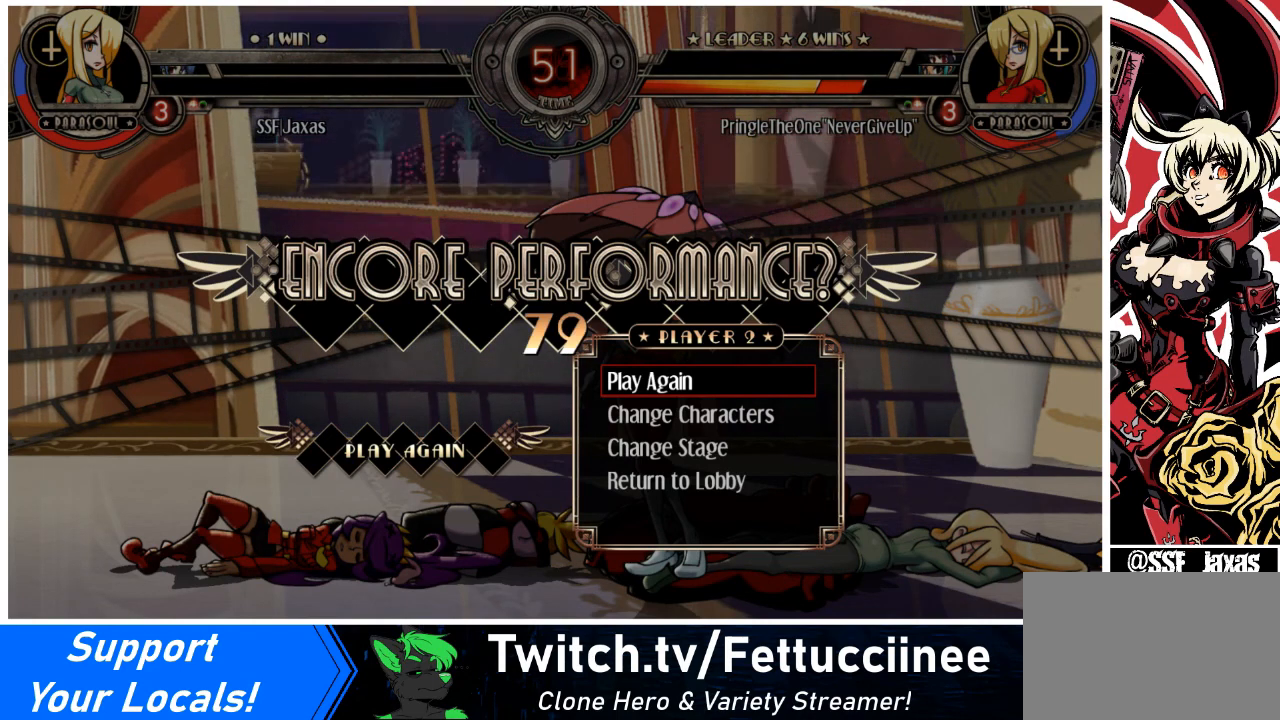
{"buttons": [], "events": [[100, "DPAD_DOWN", "up"], [167, "DPAD_UP", "down"], [300, "DPAD_UP", "up"]]}
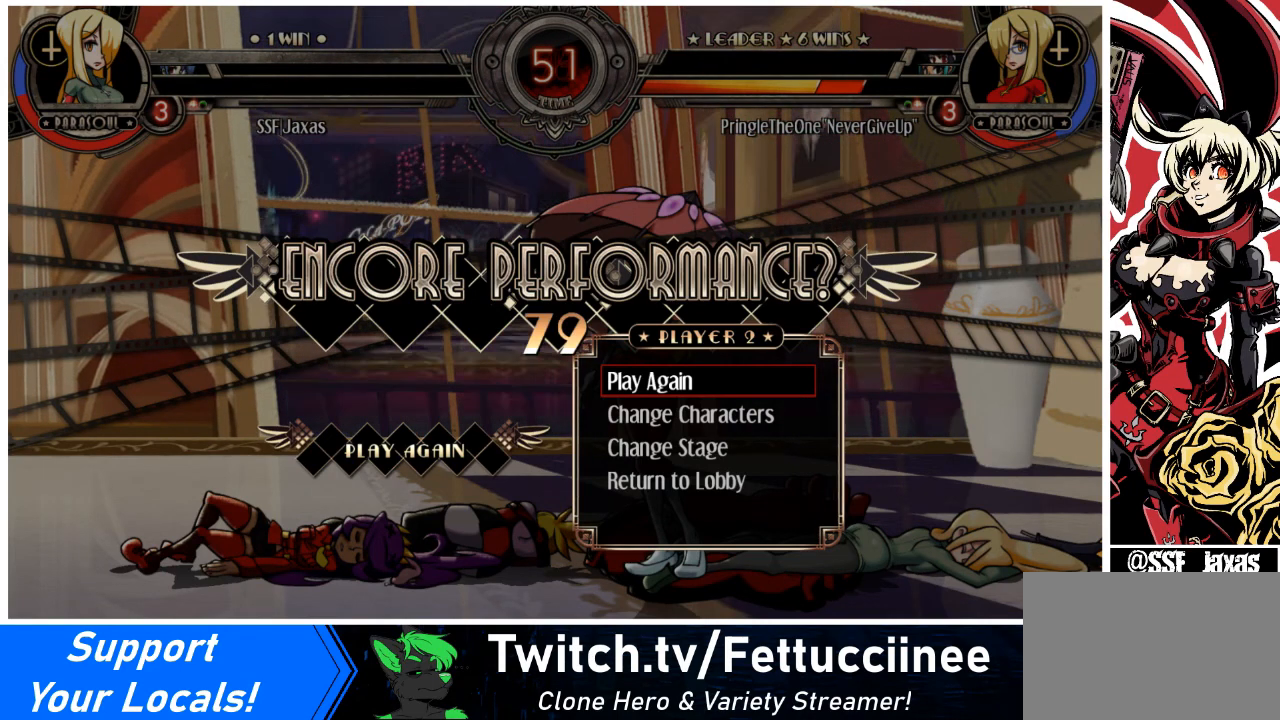
{"buttons": [], "events": [[201, "DPAD_DOWN", "down"], [301, "DPAD_UP", "down"], [334, "DPAD_DOWN", "up"], [434, "DPAD_UP", "up"]]}